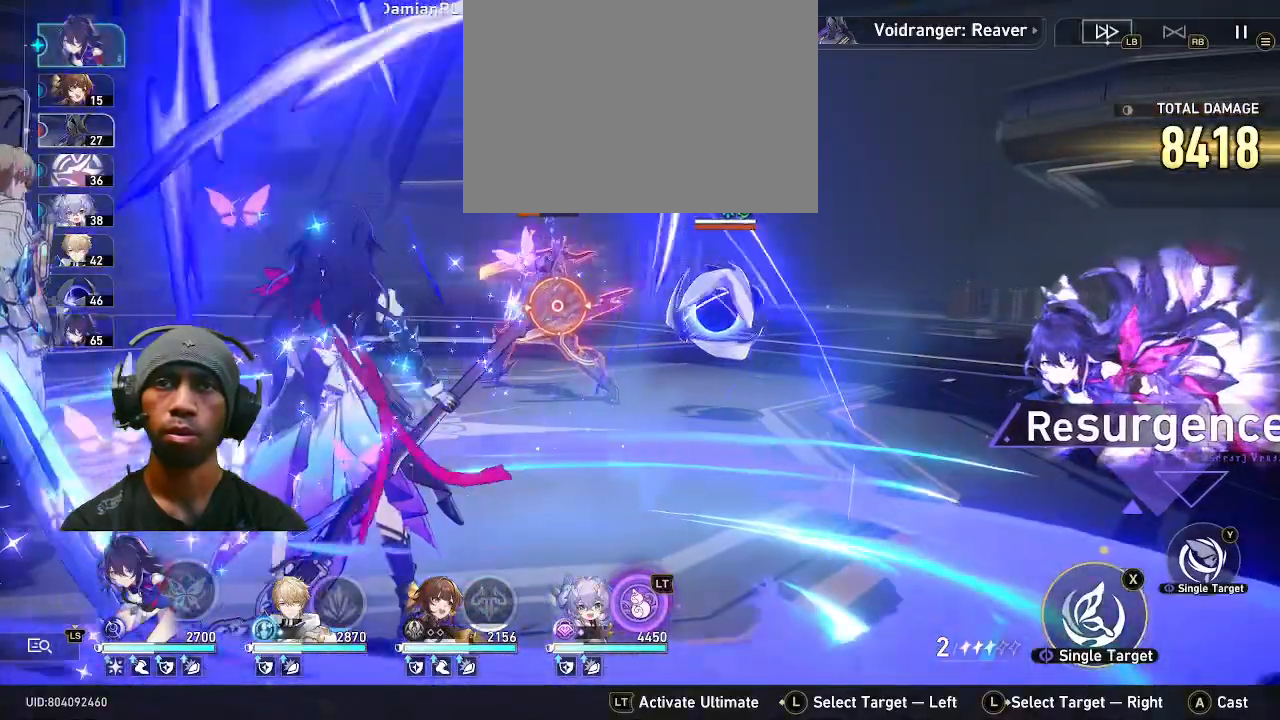
Gameplay with a controller (PlayStation layout); each line is a JSON object with the inputs held at the frame after it (dt_ms = milliseconds from this image to that frame). "events" lists button and stick changes between this image and that frame as [ms after this image, input, new state], when the widget could be followed in between. Not read: HOME L3 R3 TOUCHPAD.
{"dt_ms": 500, "buttons": ["R2"], "left_stick": "center", "right_stick": "center", "events": [[133, "TRIANGLE", "up"]]}
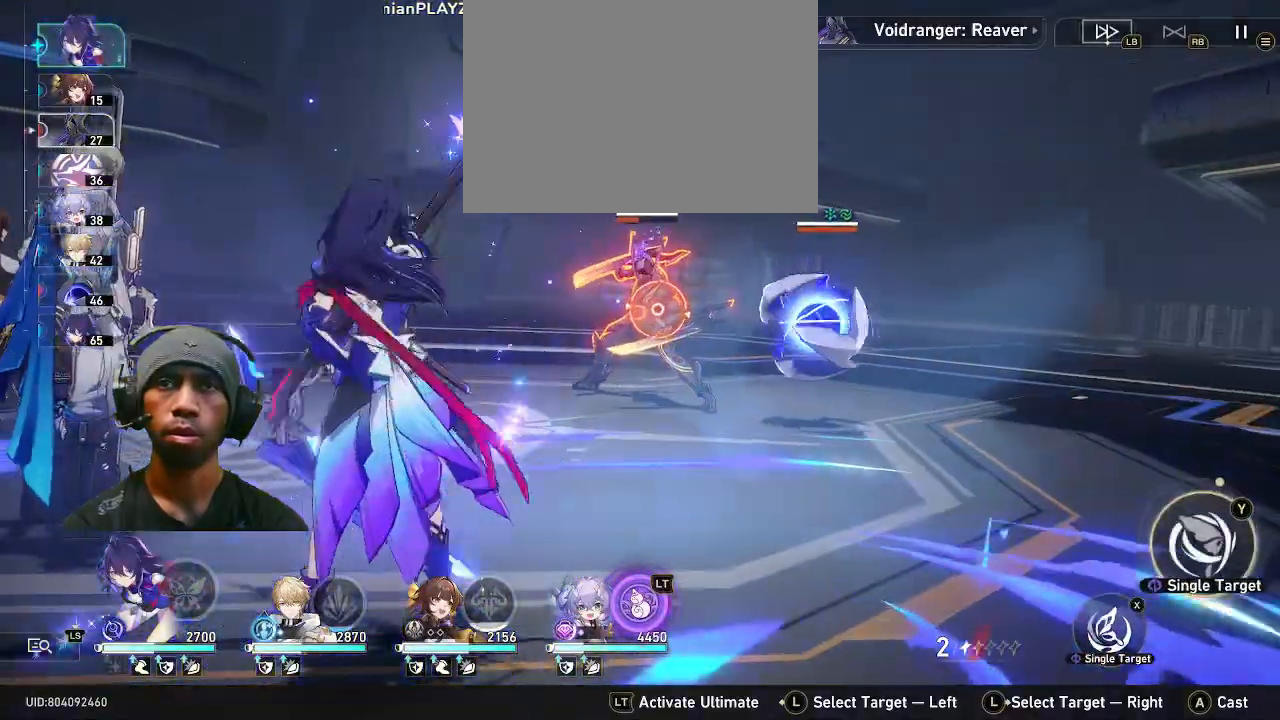
{"dt_ms": 500, "buttons": ["R2"], "left_stick": "center", "right_stick": "center", "events": [[117, "CROSS", "down"], [233, "CROSS", "up"]]}
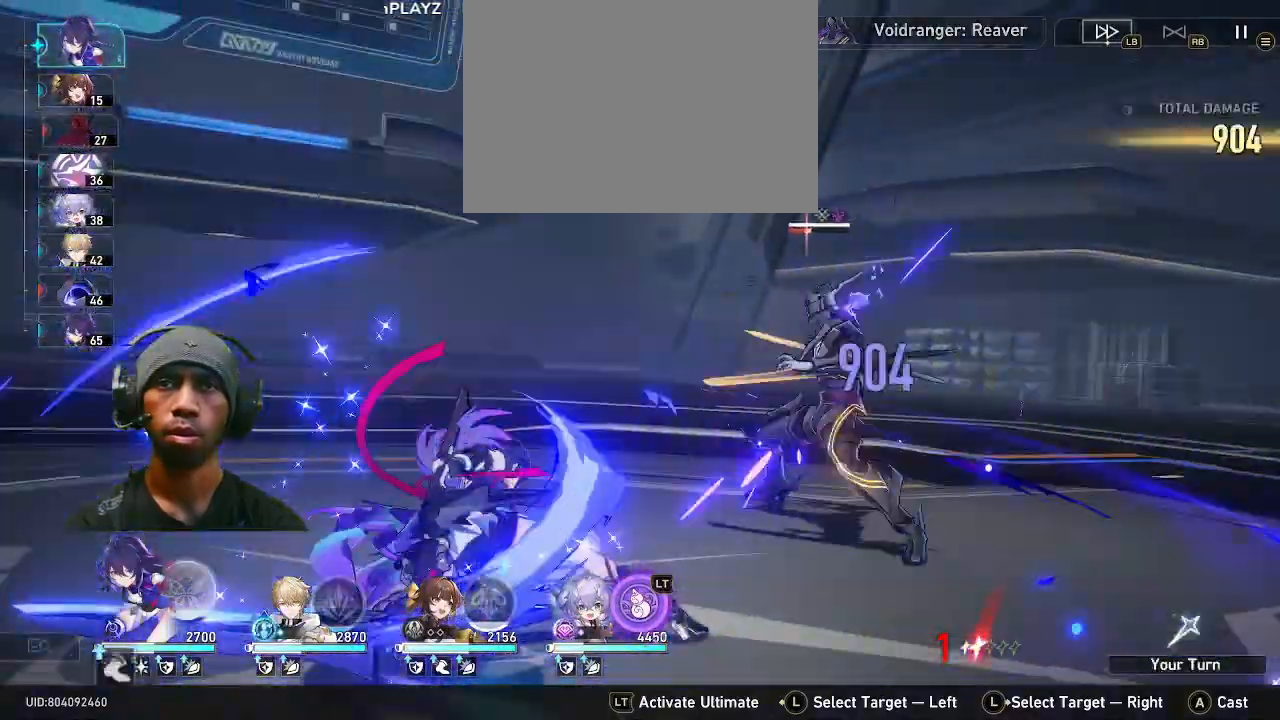
{"dt_ms": 1000, "buttons": ["R2"], "left_stick": "center", "right_stick": "center", "events": [[417, "SQUARE", "down"], [433, "SQUARE", "up"]]}
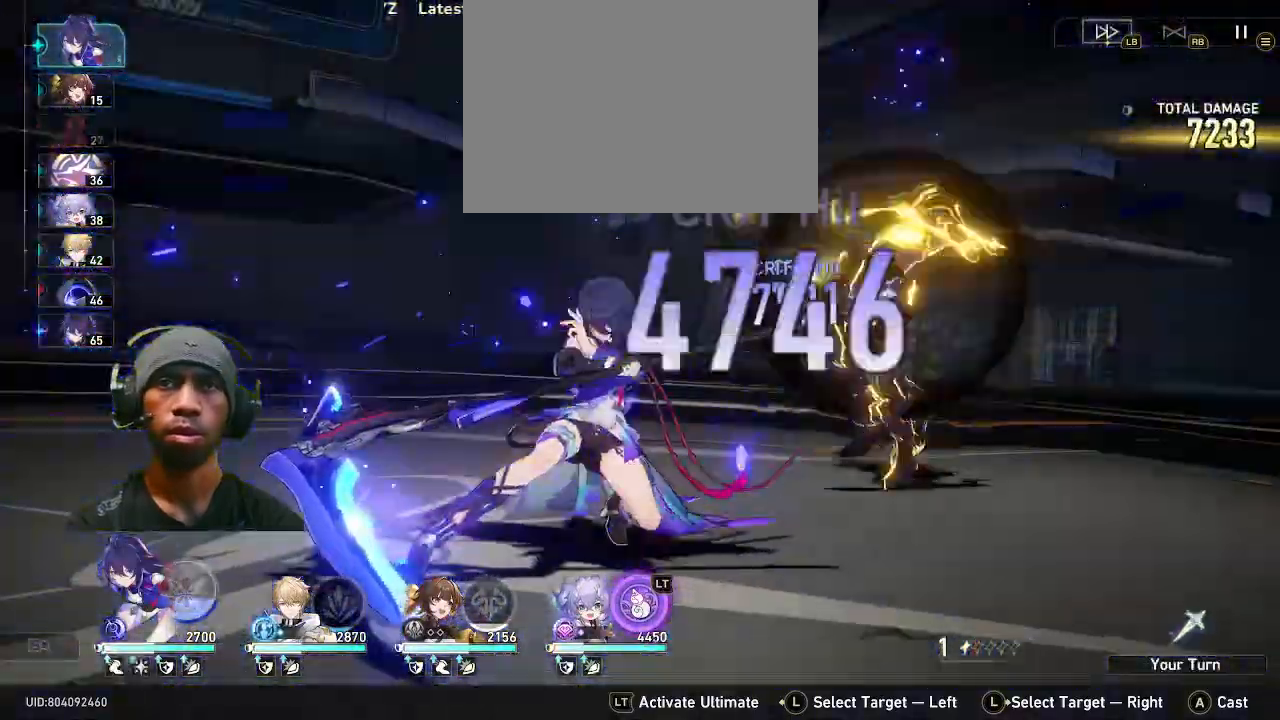
{"dt_ms": 500, "buttons": ["R2"], "left_stick": "center", "right_stick": "center", "events": []}
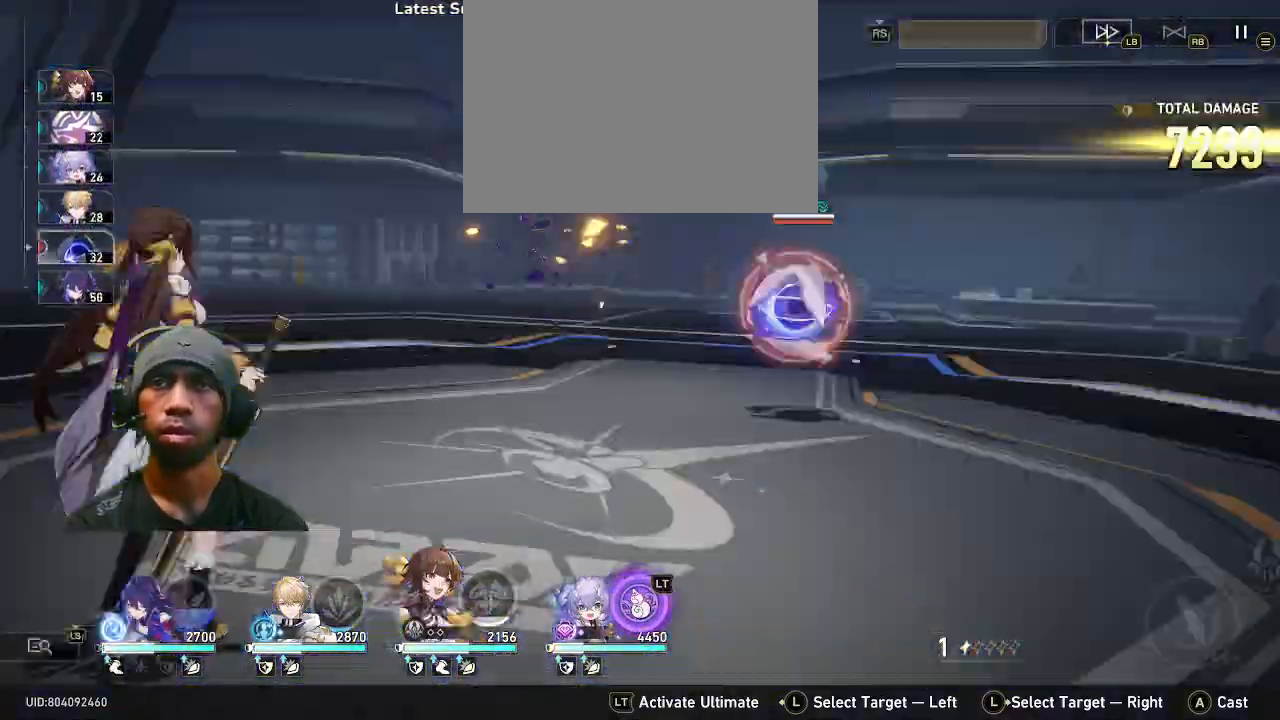
{"dt_ms": 500, "buttons": ["R2"], "left_stick": "center", "right_stick": "center", "events": []}
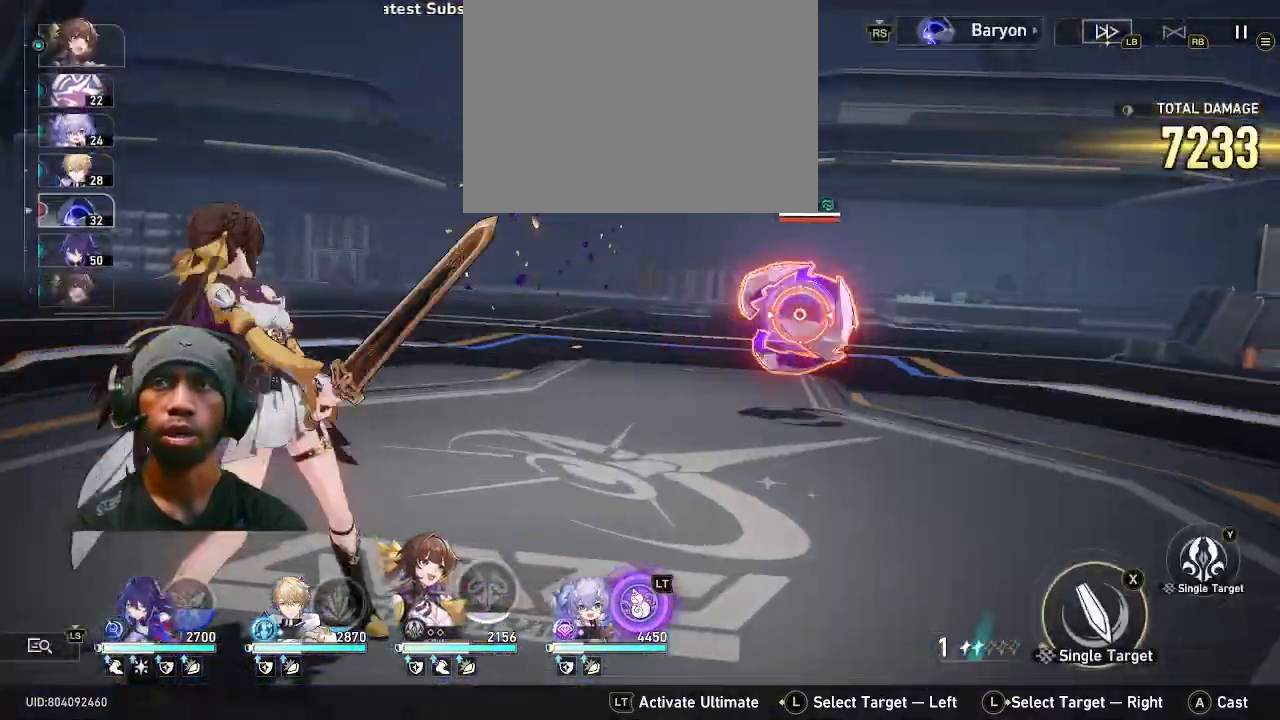
{"dt_ms": 500, "buttons": ["R2"], "left_stick": "center", "right_stick": "center", "events": [[200, "TRIANGLE", "down"], [333, "TRIANGLE", "up"]]}
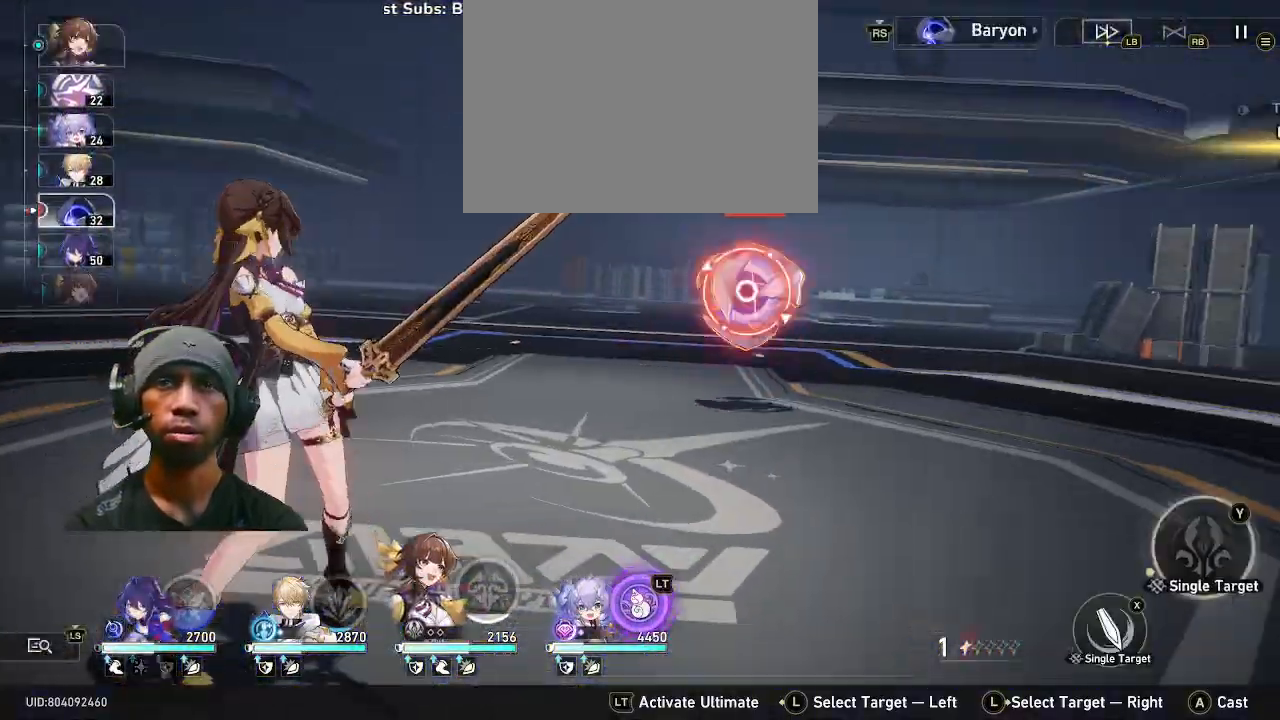
{"dt_ms": 500, "buttons": ["R2"], "left_stick": "center", "right_stick": "center", "events": [[183, "CROSS", "down"], [300, "CROSS", "up"]]}
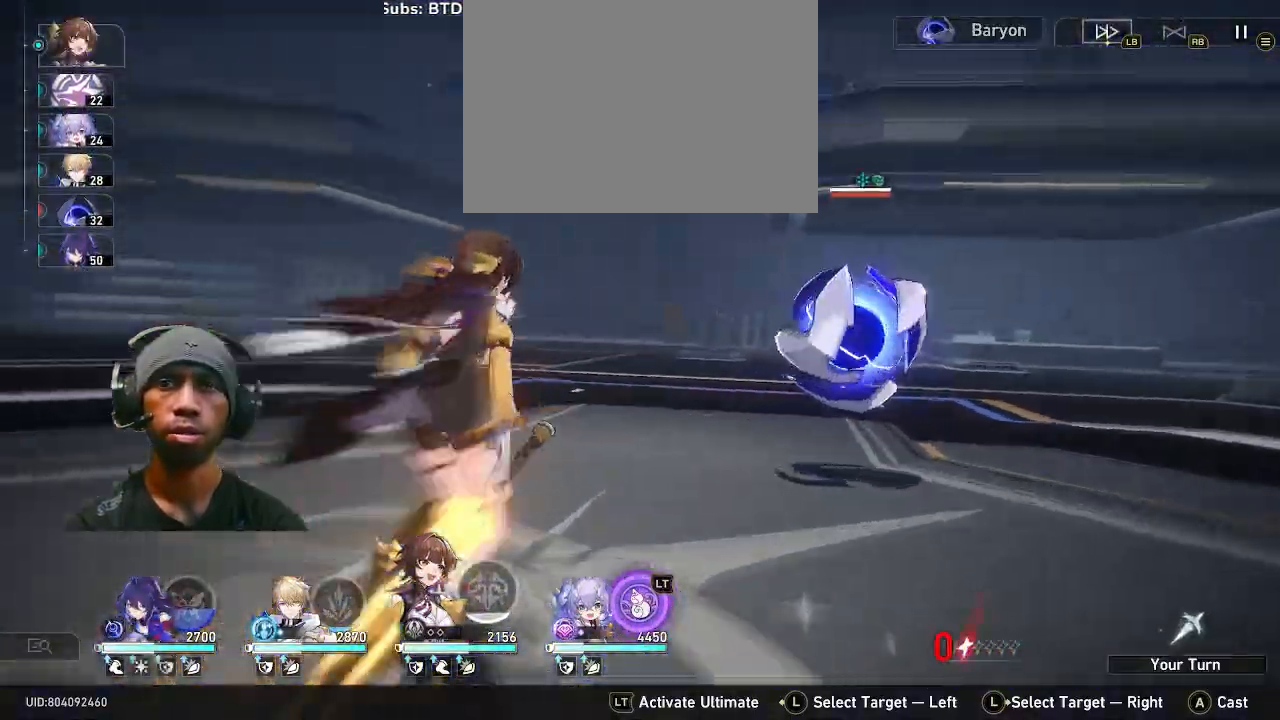
{"dt_ms": 500, "buttons": ["R2"], "left_stick": "center", "right_stick": "center", "events": []}
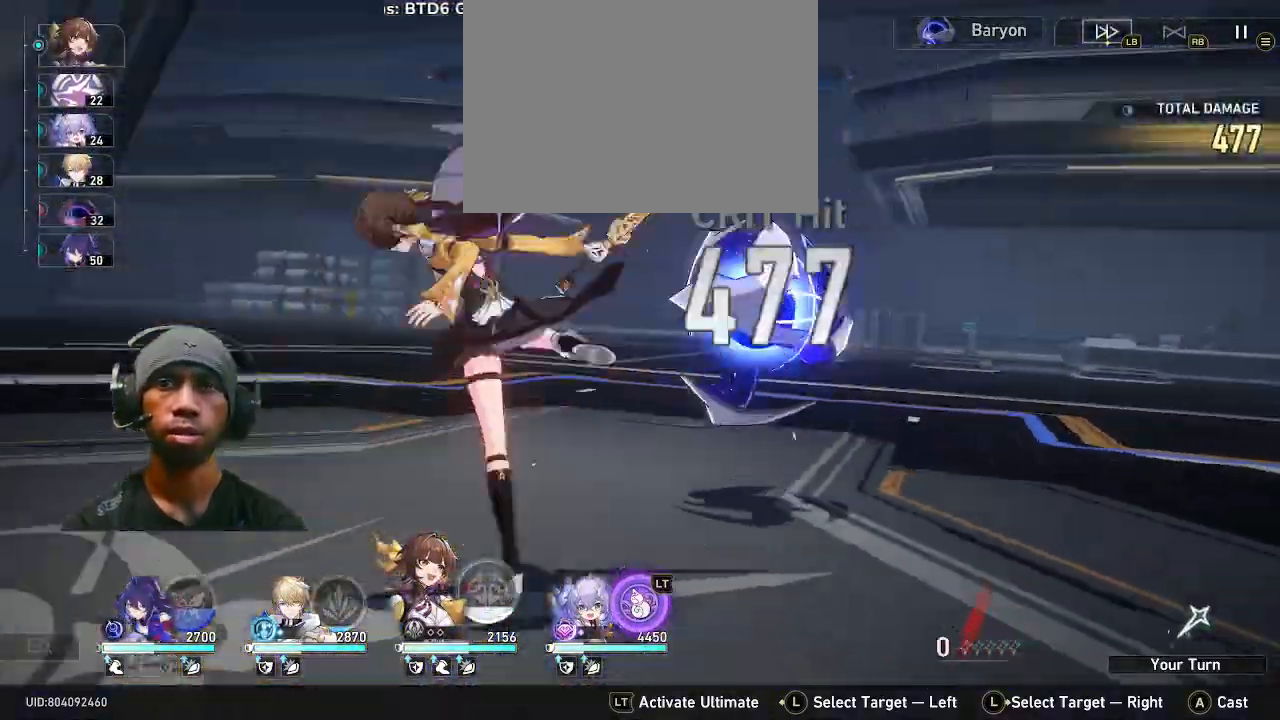
{"dt_ms": 500, "buttons": ["R2"], "left_stick": "center", "right_stick": "center", "events": []}
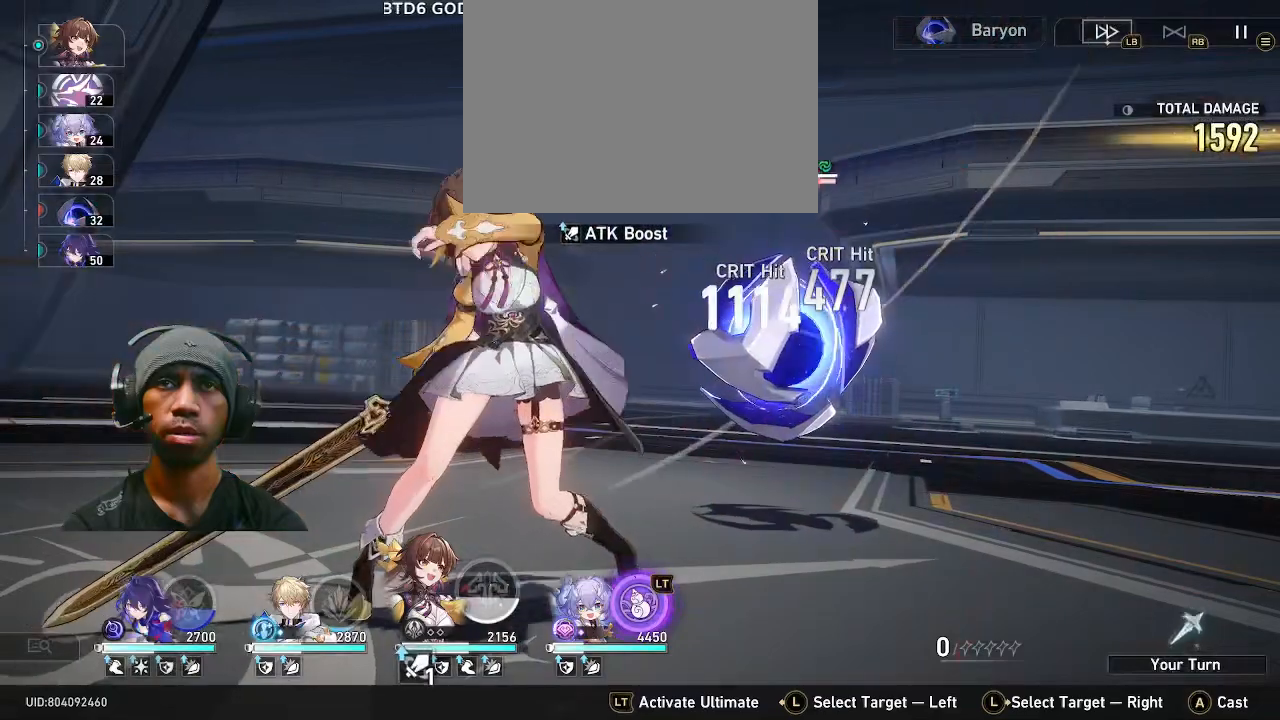
{"dt_ms": 500, "buttons": ["R2"], "left_stick": "center", "right_stick": "center", "events": []}
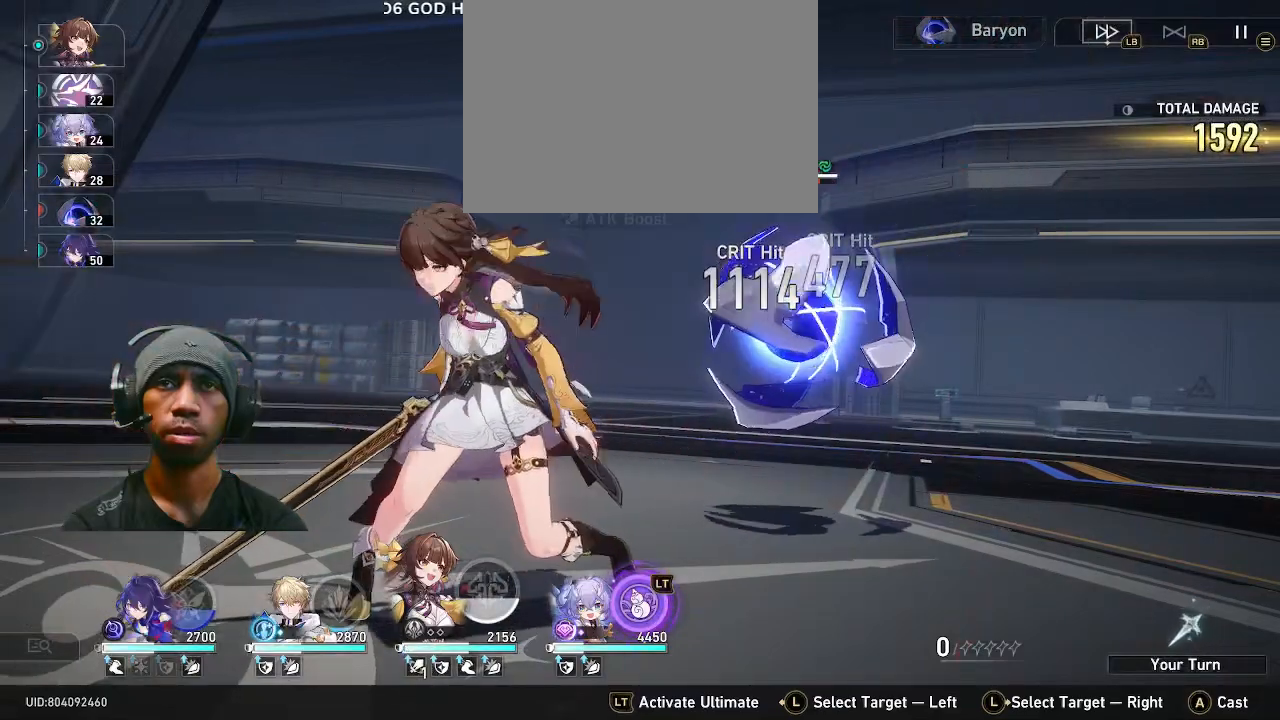
{"dt_ms": 1000, "buttons": ["R2"], "left_stick": "center", "right_stick": "center"}
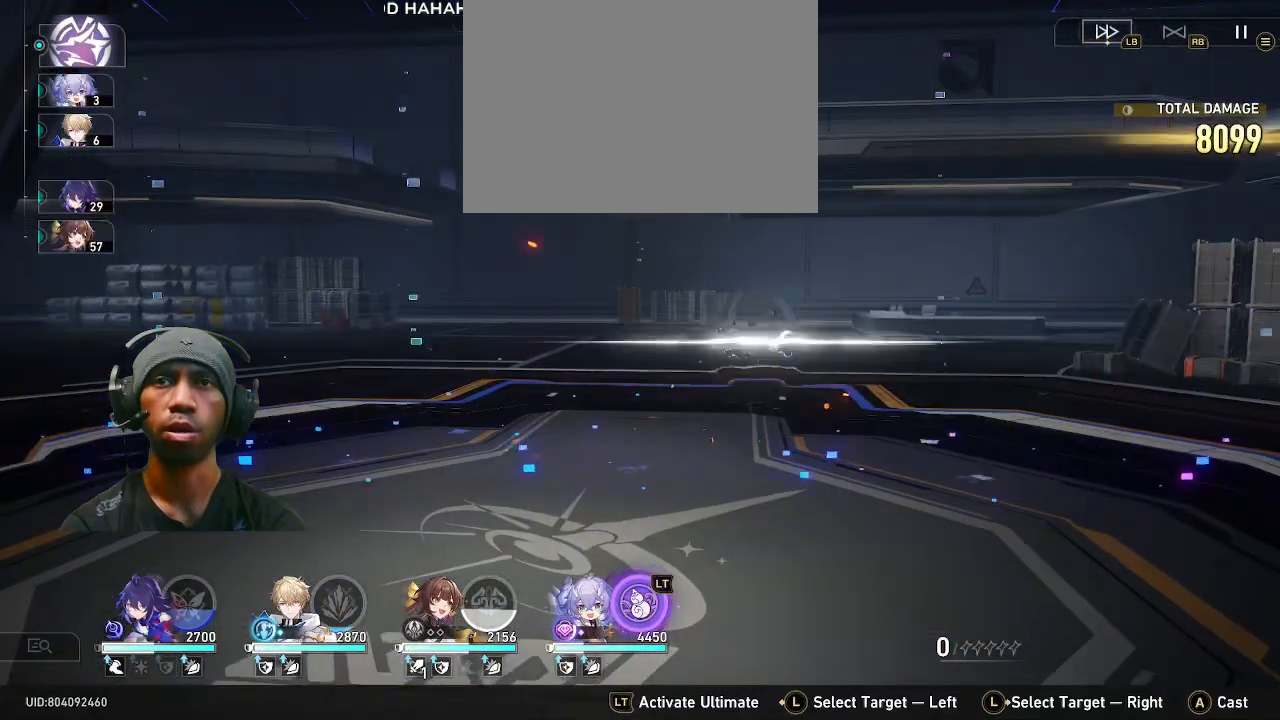
{"dt_ms": 1000, "buttons": ["R2"], "left_stick": "center", "right_stick": "center", "events": []}
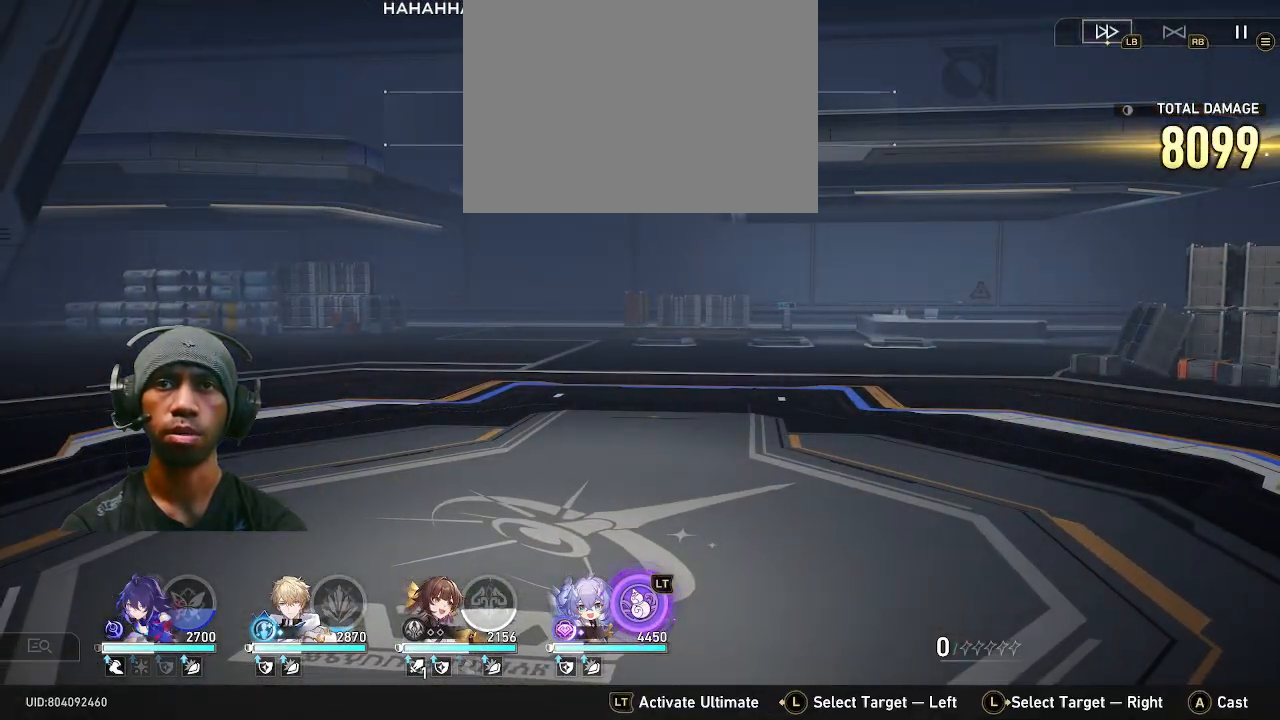
{"dt_ms": 500, "buttons": ["R2"], "left_stick": "center", "right_stick": "center", "events": []}
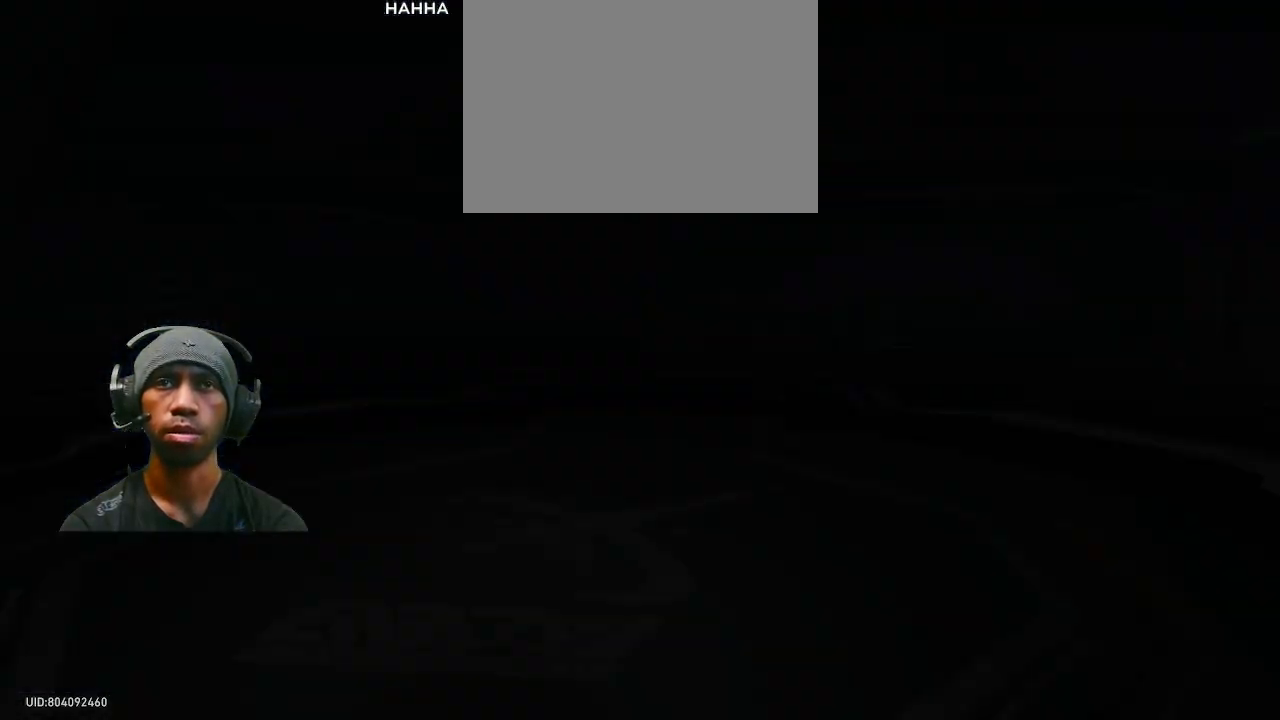
{"dt_ms": 500, "buttons": ["R2"], "left_stick": "center", "right_stick": "center", "events": []}
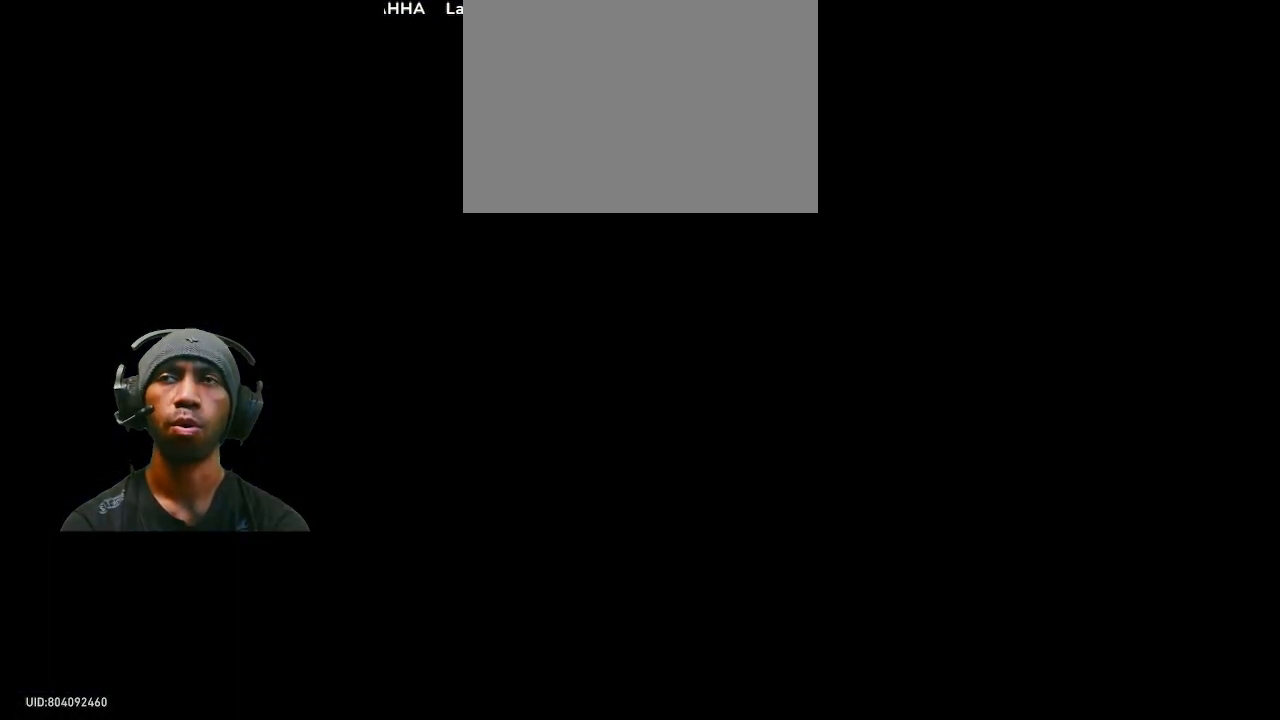
{"dt_ms": 500, "buttons": ["R2"], "left_stick": "center", "right_stick": "center", "events": []}
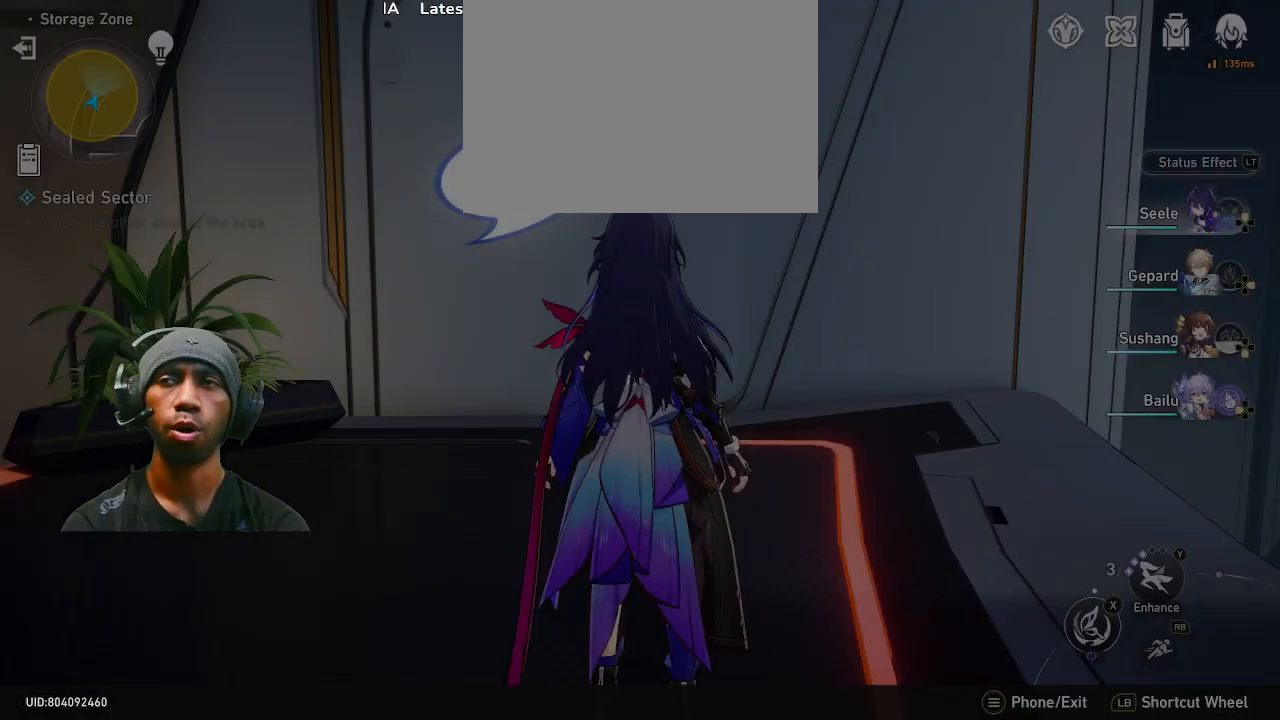
{"dt_ms": 500, "buttons": ["R2"], "left_stick": "center", "right_stick": "center", "events": []}
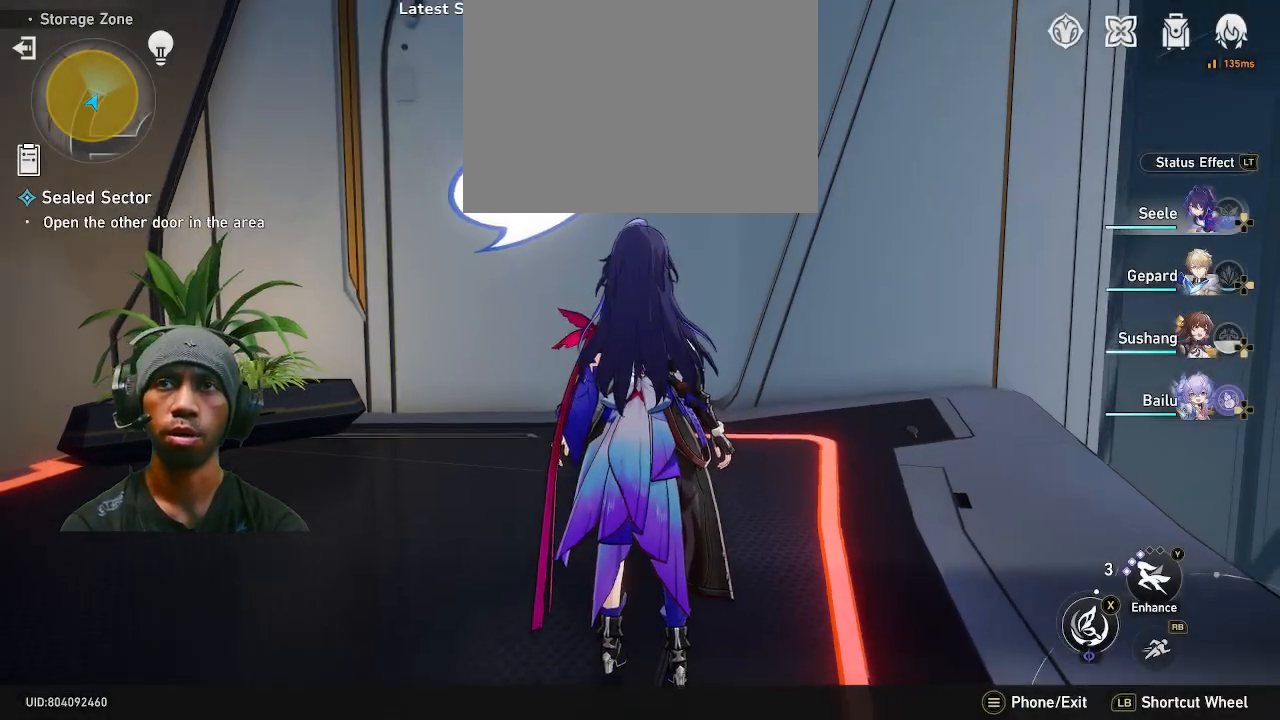
{"dt_ms": 500, "buttons": ["R2"], "left_stick": "up", "right_stick": "center", "events": [[33, "left_stick", "up"], [200, "right_stick", "left"], [333, "right_stick", "center"]]}
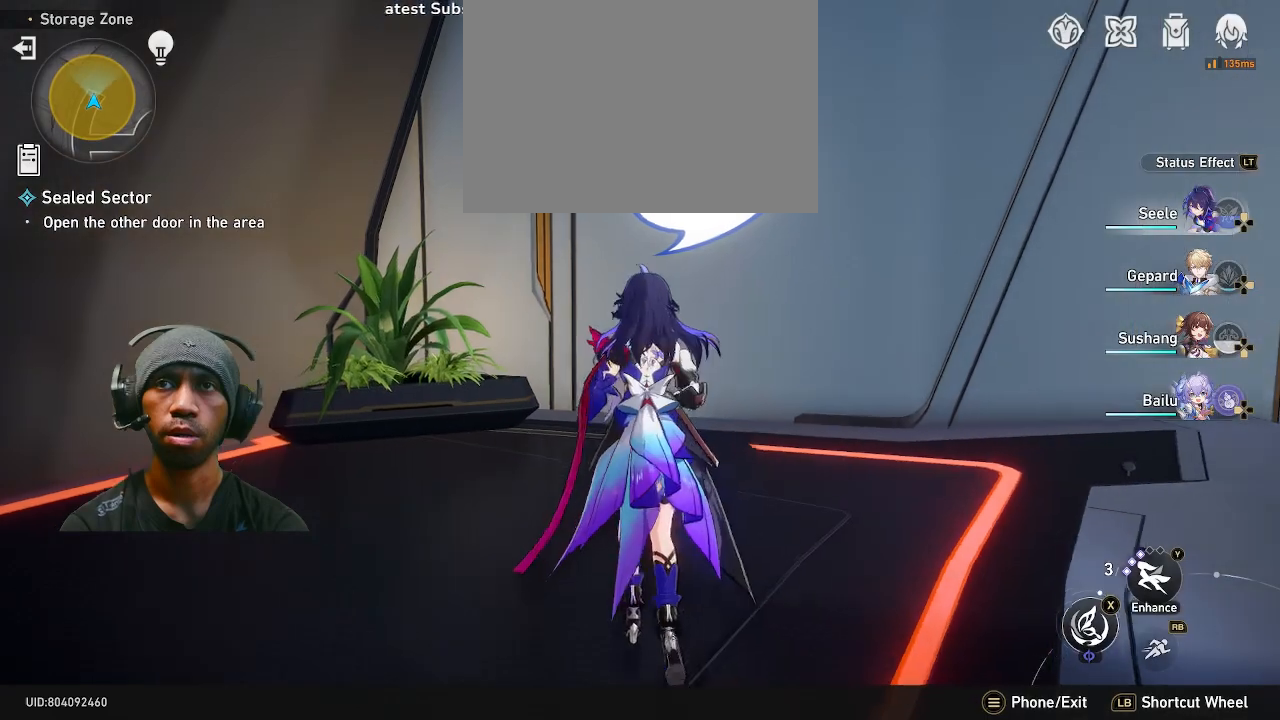
{"dt_ms": 1000, "buttons": ["R2"], "left_stick": "center", "right_stick": "center"}
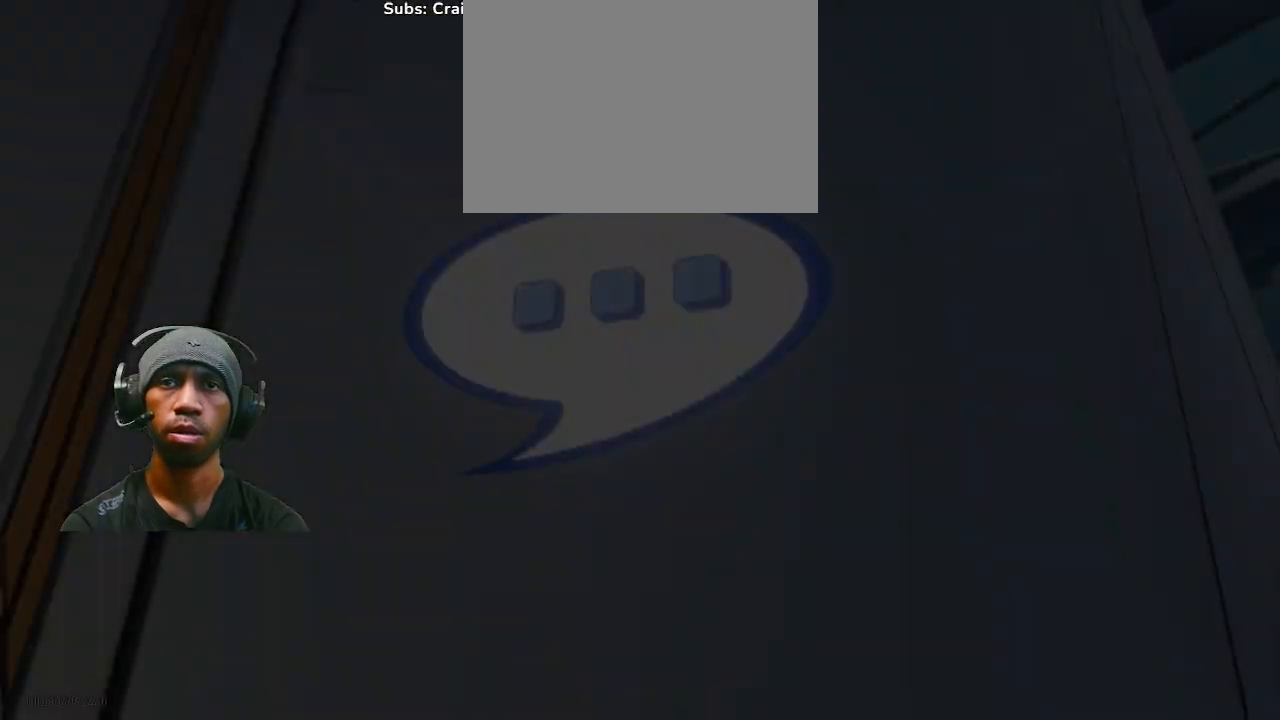
{"dt_ms": 500, "buttons": ["R2"], "left_stick": "center", "right_stick": "center", "events": []}
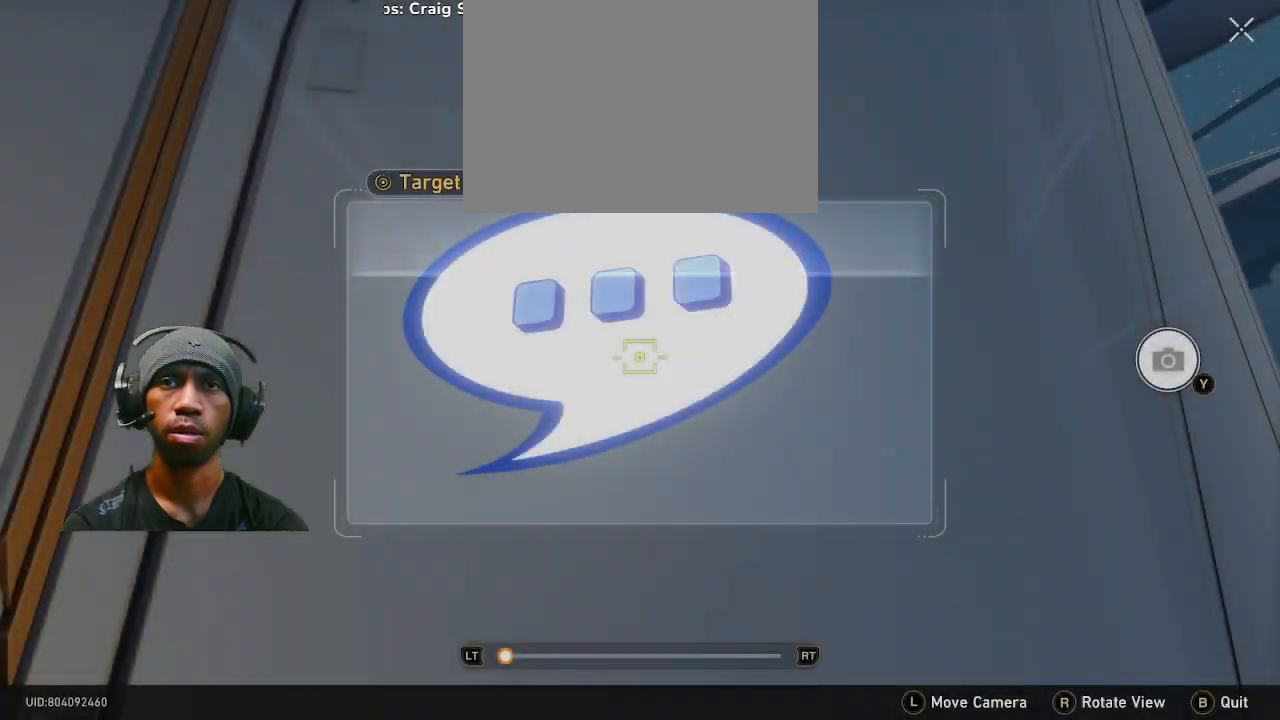
{"dt_ms": 500, "buttons": ["R2"], "left_stick": "center", "right_stick": "center", "events": []}
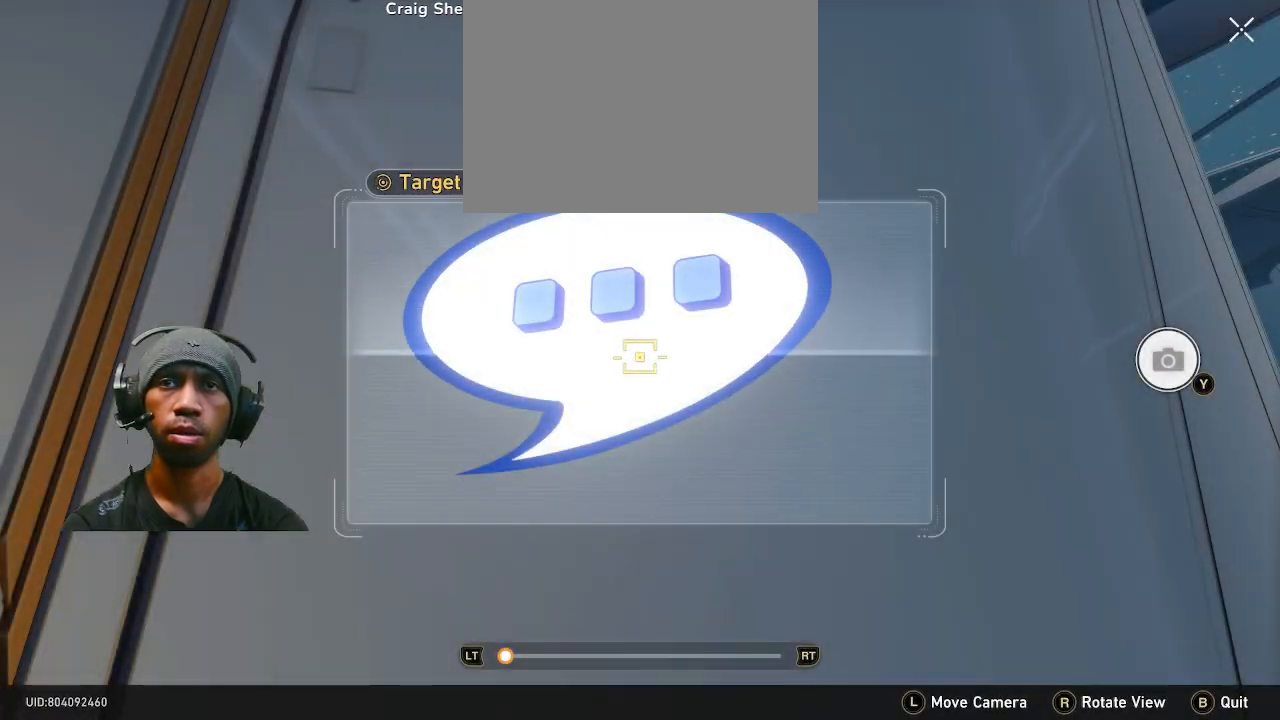
{"dt_ms": 500, "buttons": ["R2"], "left_stick": "center", "right_stick": "center", "events": [[117, "left_stick", "down"], [483, "left_stick", "center"]]}
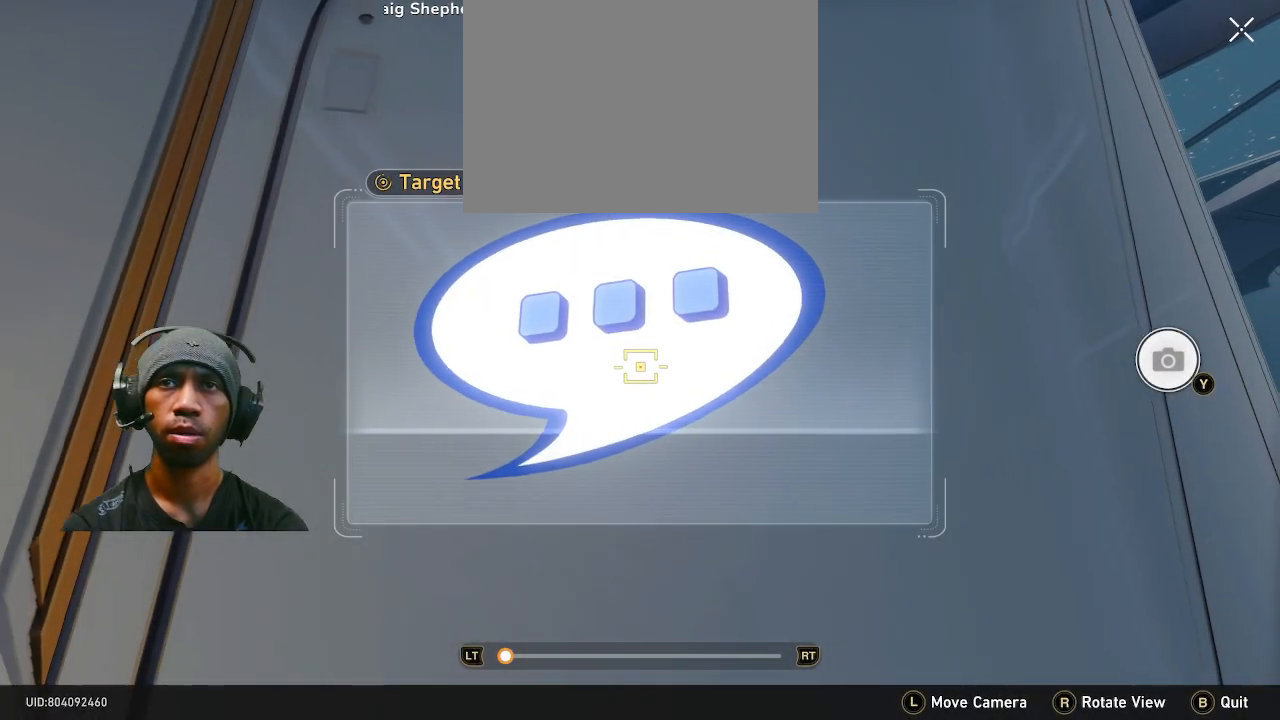
{"dt_ms": 500, "buttons": ["R2"], "left_stick": "center", "right_stick": "center", "events": []}
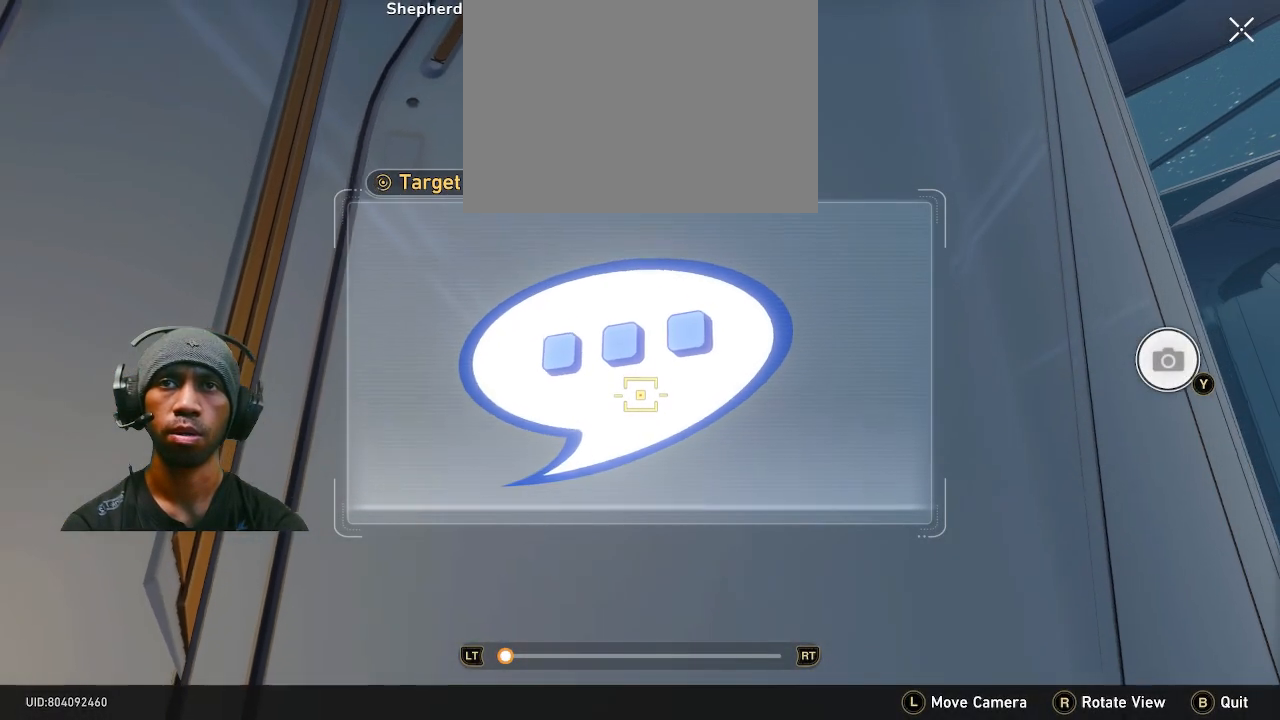
{"dt_ms": 500, "buttons": ["R2"], "left_stick": "center", "right_stick": "center", "events": [[167, "TRIANGLE", "down"], [283, "TRIANGLE", "up"]]}
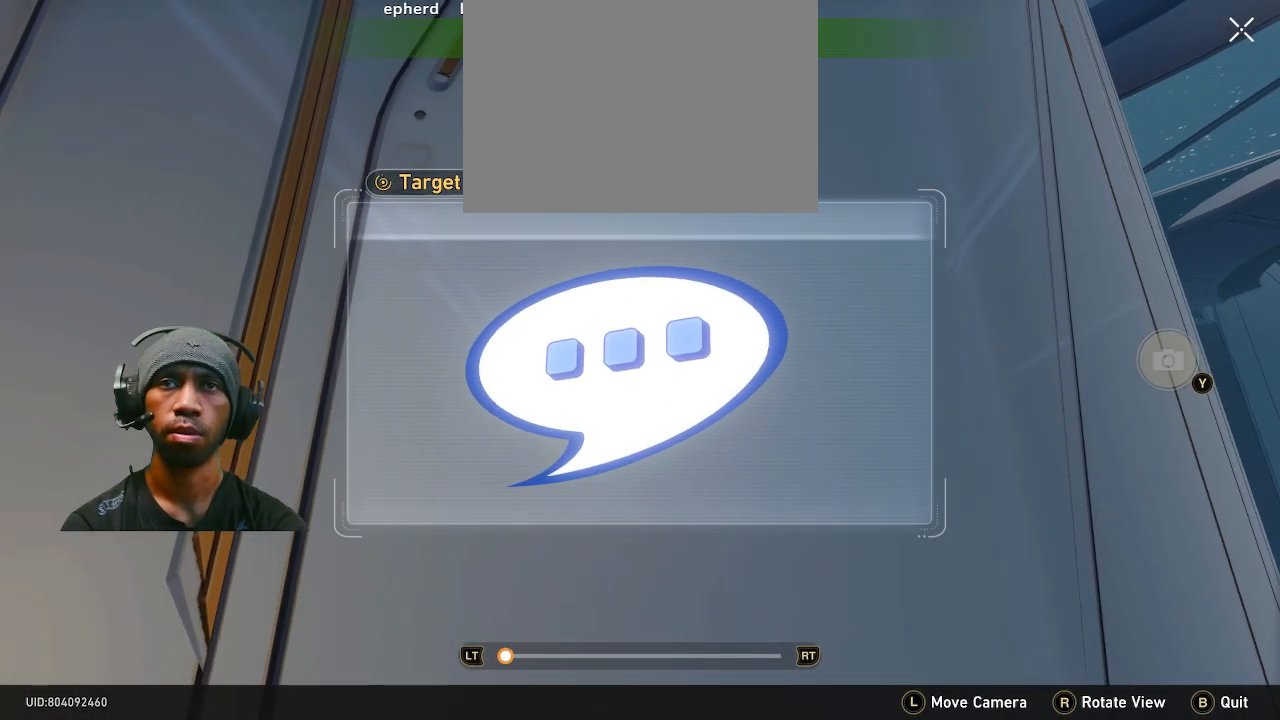
{"dt_ms": 500, "buttons": ["R2"], "left_stick": "center", "right_stick": "center", "events": []}
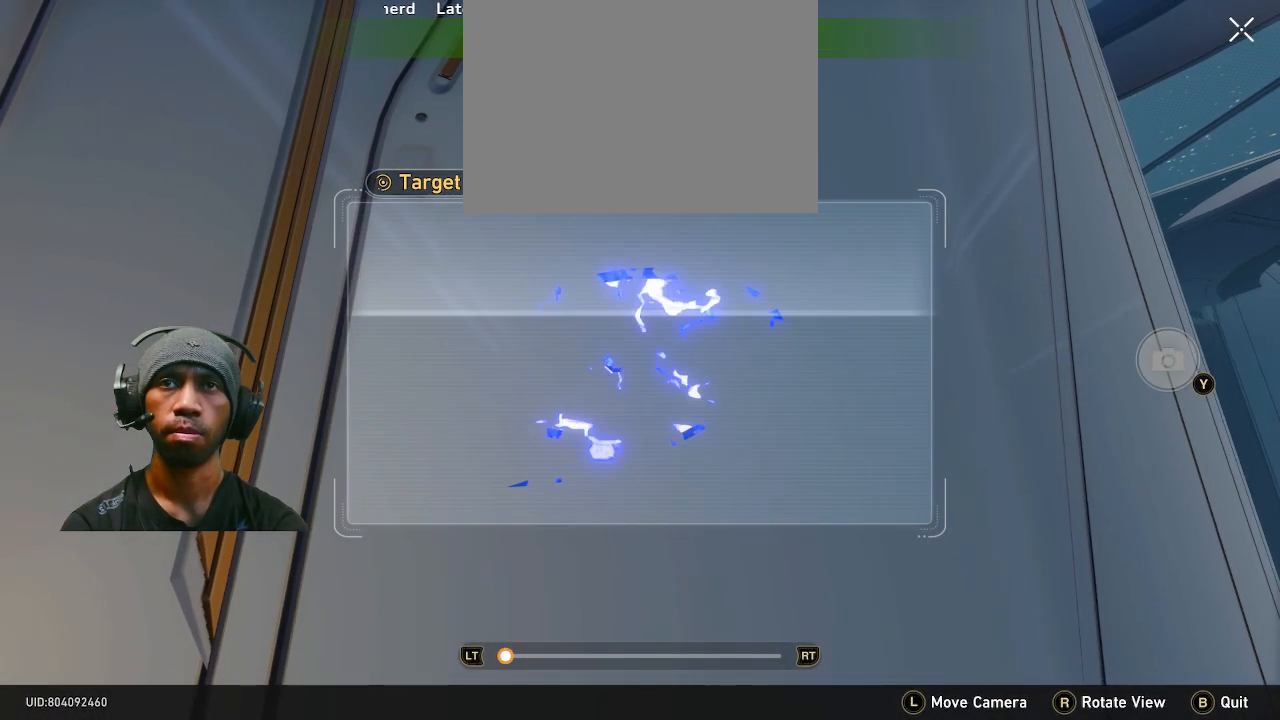
{"dt_ms": 500, "buttons": ["R2"], "left_stick": "center", "right_stick": "center", "events": []}
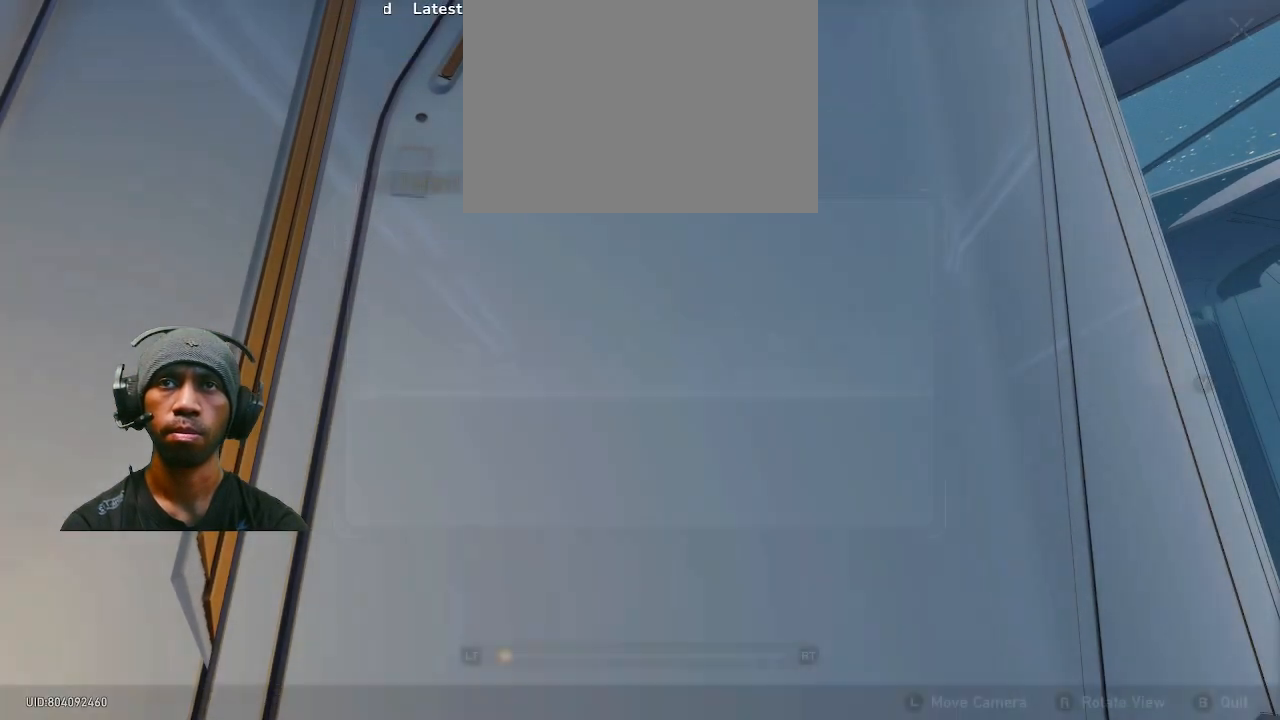
{"dt_ms": 500, "buttons": ["R2"], "left_stick": "center", "right_stick": "center", "events": []}
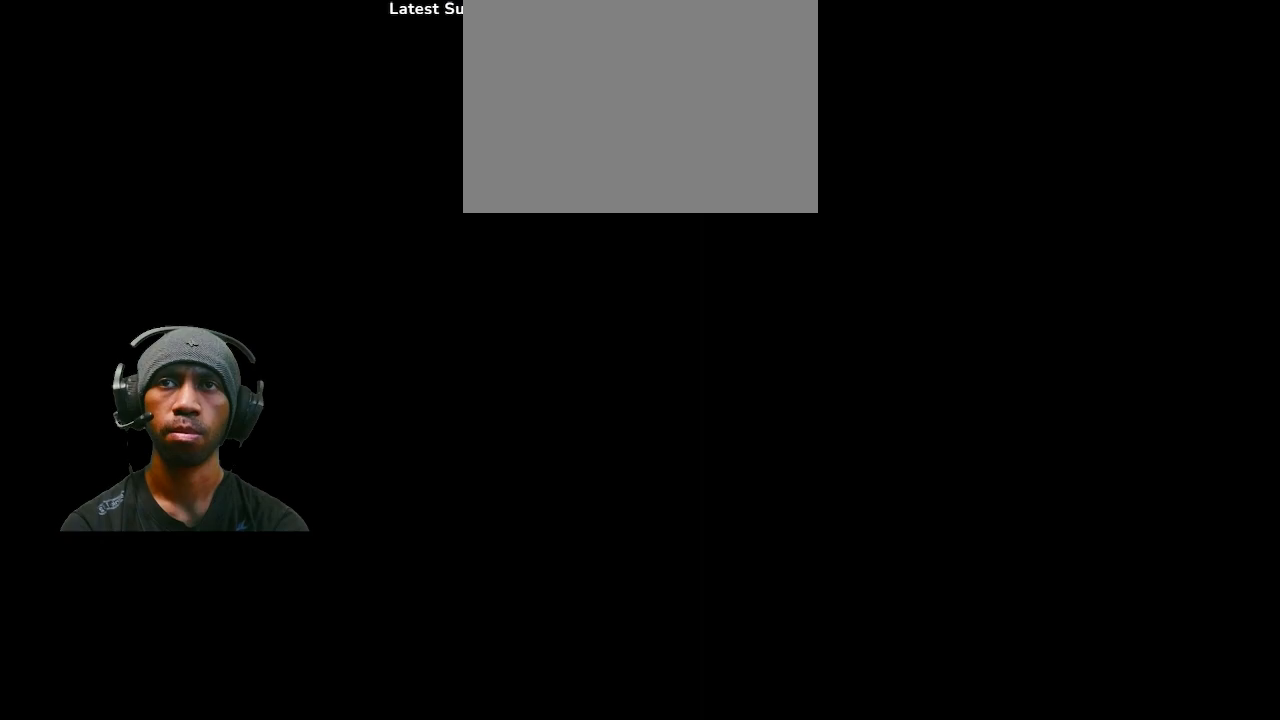
{"dt_ms": 500, "buttons": ["R2"], "left_stick": "center", "right_stick": "center", "events": []}